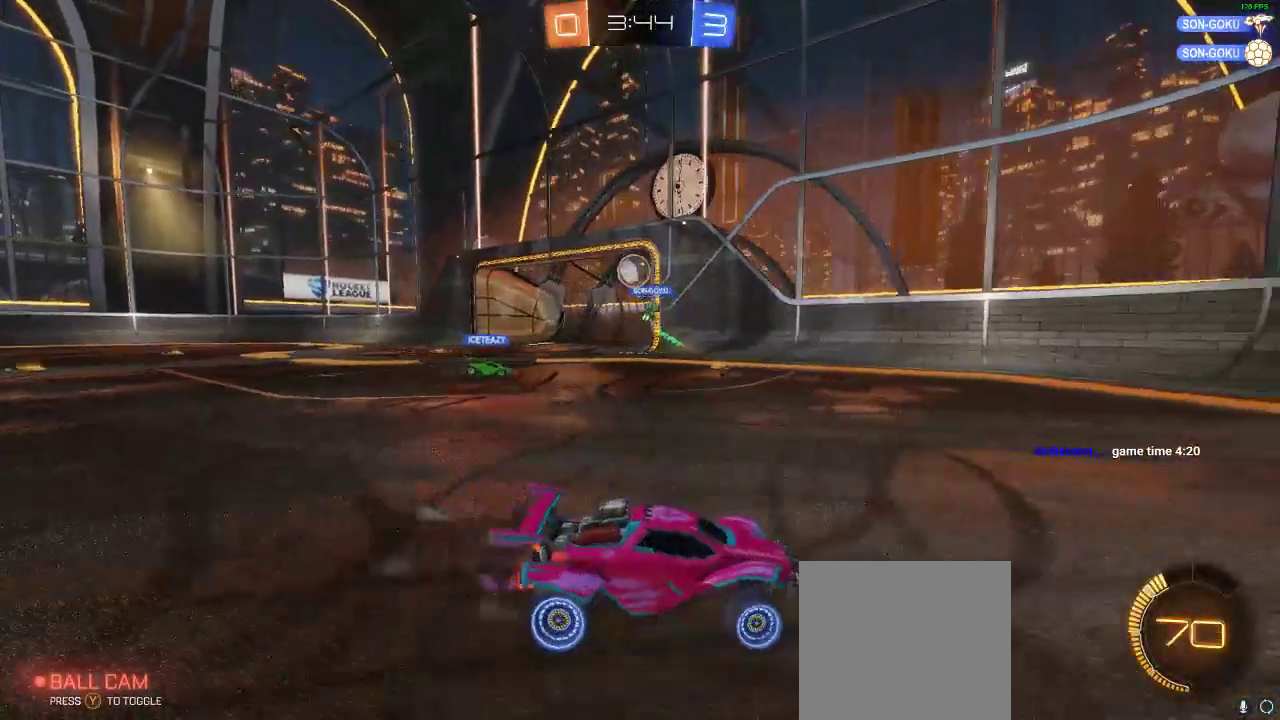
Gameplay with a controller (Xbox layout); each line is a JSON object with the inputs held at the frame after it (dt_ms = milliseconds from this image to that frame). "events" lists button and stick changes between this image and that frame as [ms after this image, input, new state], when the widget could be followed in between. Not read: R3.
{"dt_ms": 500, "buttons": ["R2"], "left_stick": "left", "right_stick": "center", "events": []}
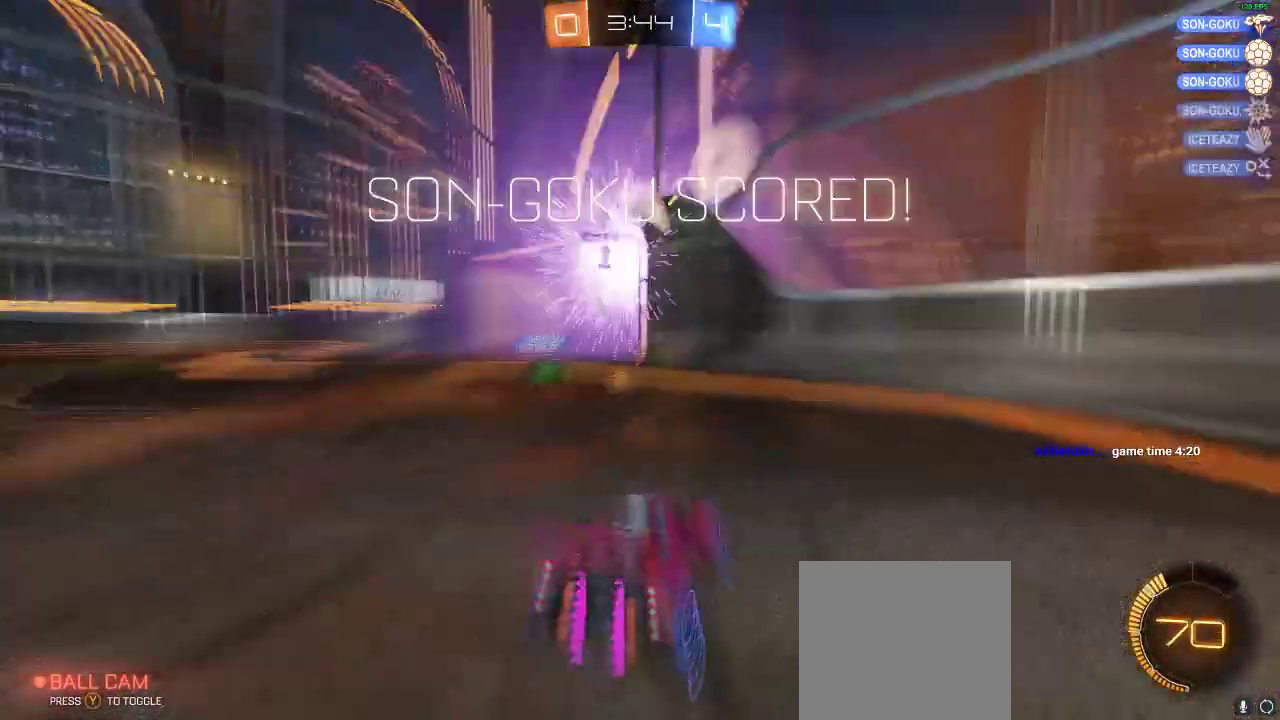
{"dt_ms": 500, "buttons": ["DPAD_LEFT"], "left_stick": "center", "right_stick": "center", "events": [[167, "left_stick", "center"], [317, "R2", "up"], [500, "DPAD_LEFT", "down"]]}
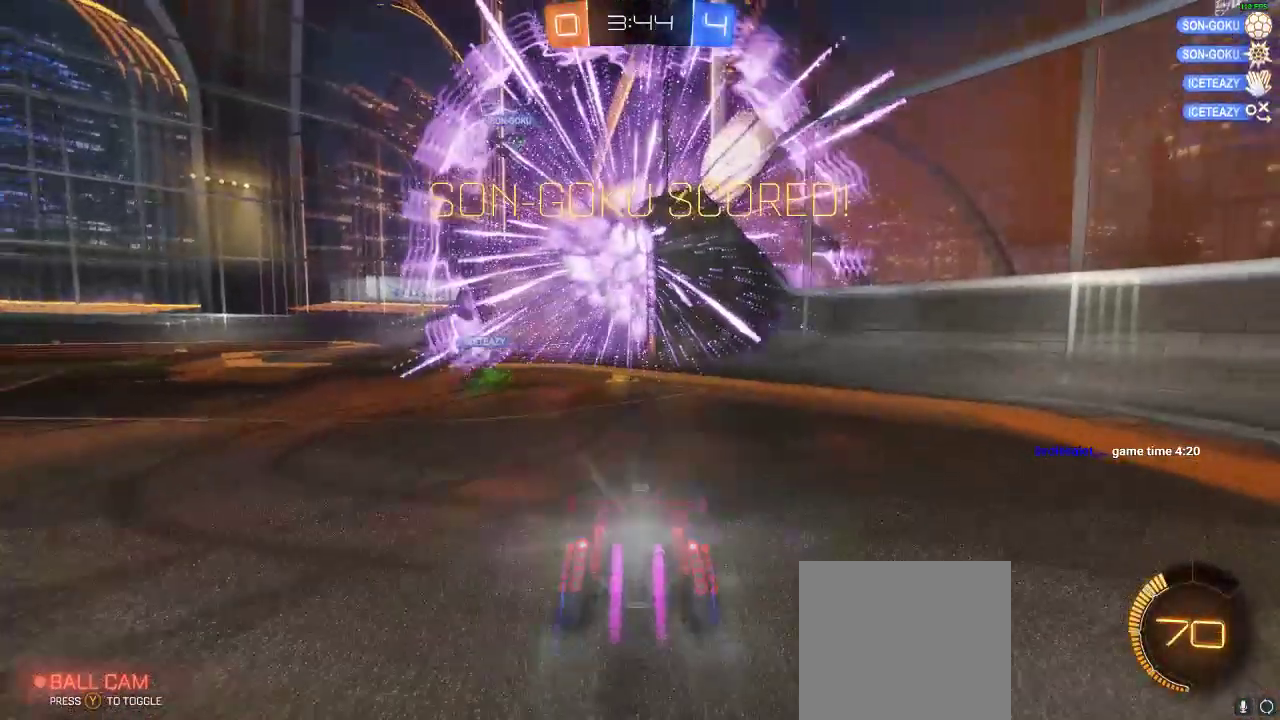
{"dt_ms": 500, "buttons": [], "left_stick": "center", "right_stick": "center", "events": [[133, "DPAD_LEFT", "up"]]}
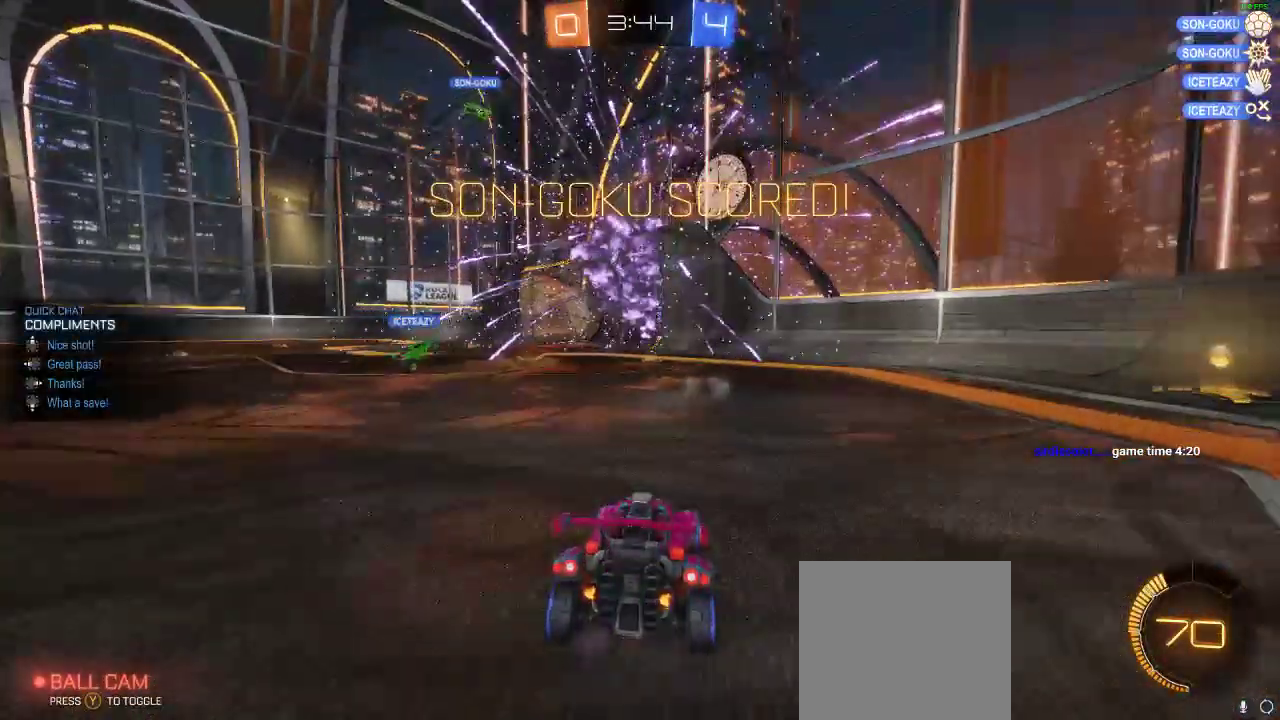
{"dt_ms": 1000, "buttons": ["L2"], "left_stick": "right", "right_stick": "center"}
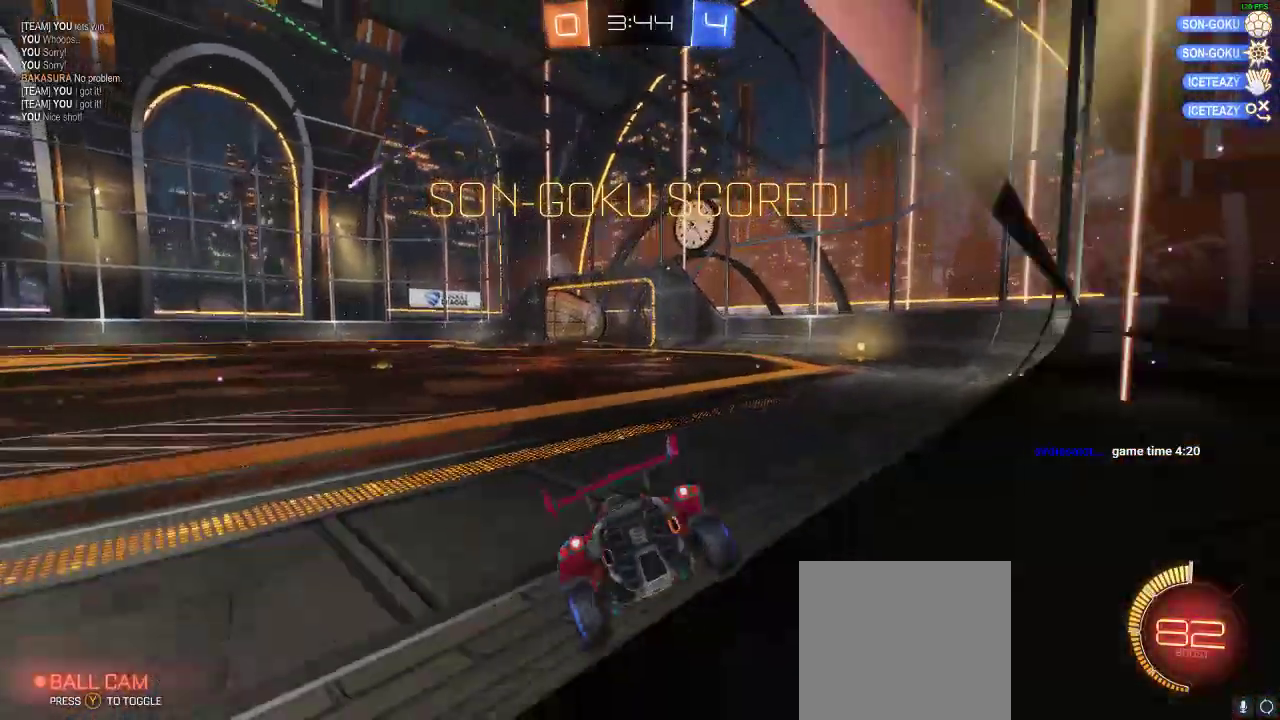
{"dt_ms": 500, "buttons": [], "left_stick": "down", "right_stick": "center", "events": [[367, "A", "down"], [467, "A", "up"], [483, "left_stick", "down"], [500, "L2", "up"]]}
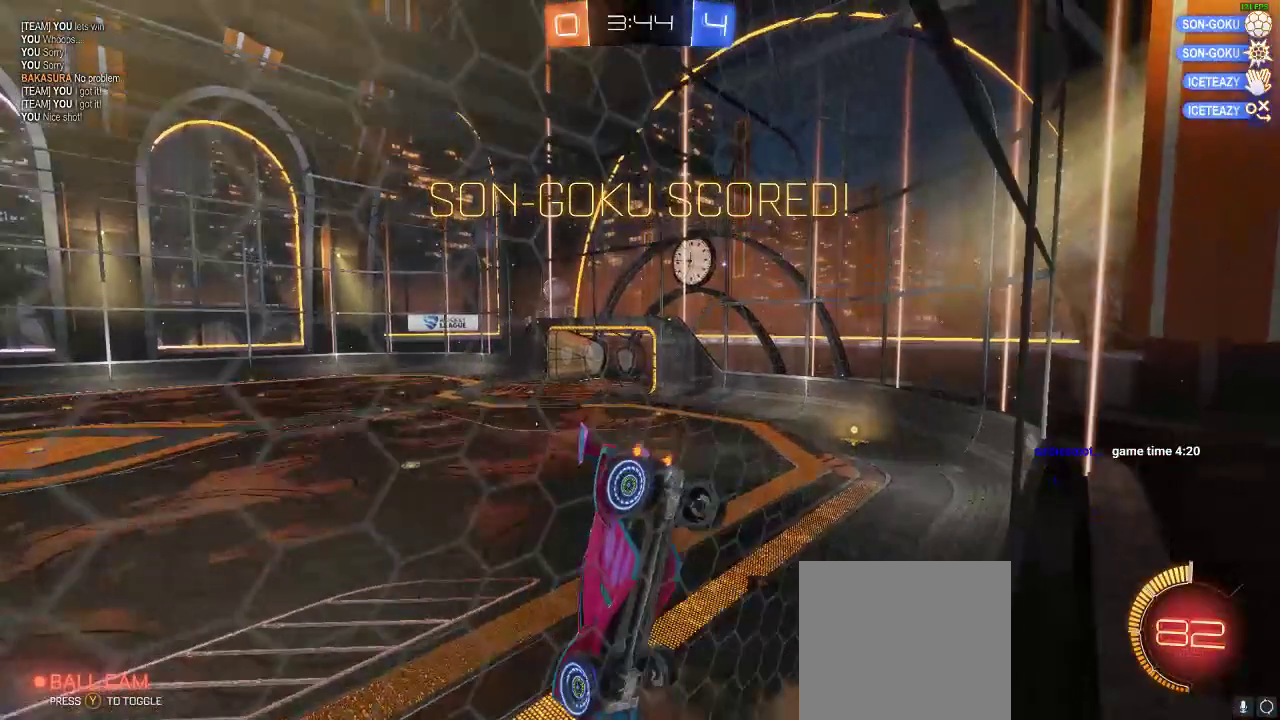
{"dt_ms": 500, "buttons": ["L1", "R1"], "left_stick": "right", "right_stick": "center", "events": [[450, "L1", "down"], [450, "R1", "down"], [450, "left_stick", "right"]]}
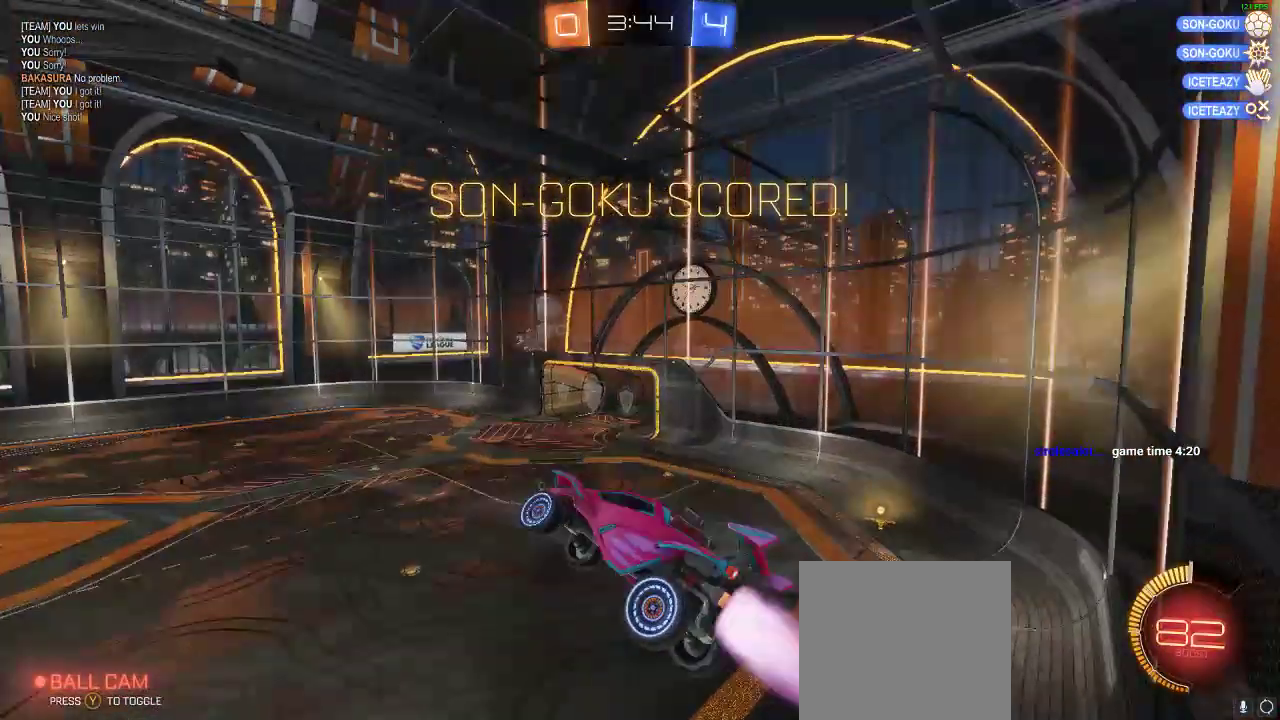
{"dt_ms": 500, "buttons": ["A", "L1", "R1", "R2"], "left_stick": "up", "right_stick": "center", "events": [[150, "left_stick", "up-right"], [267, "L2", "down"], [367, "left_stick", "up"], [400, "A", "down"], [400, "L2", "up"], [400, "R2", "down"]]}
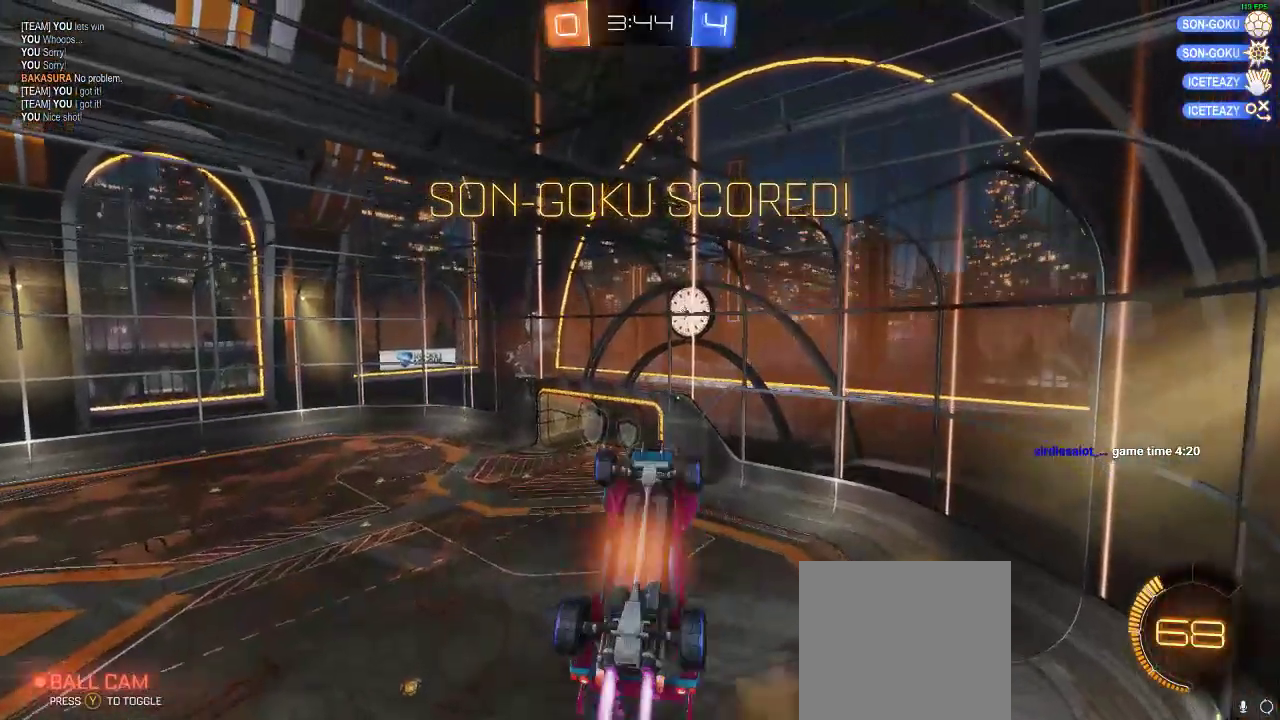
{"dt_ms": 500, "buttons": [], "left_stick": "center", "right_stick": "center", "events": [[83, "A", "up"], [83, "L1", "up"], [183, "R1", "up"], [183, "left_stick", "center"], [350, "R2", "up"]]}
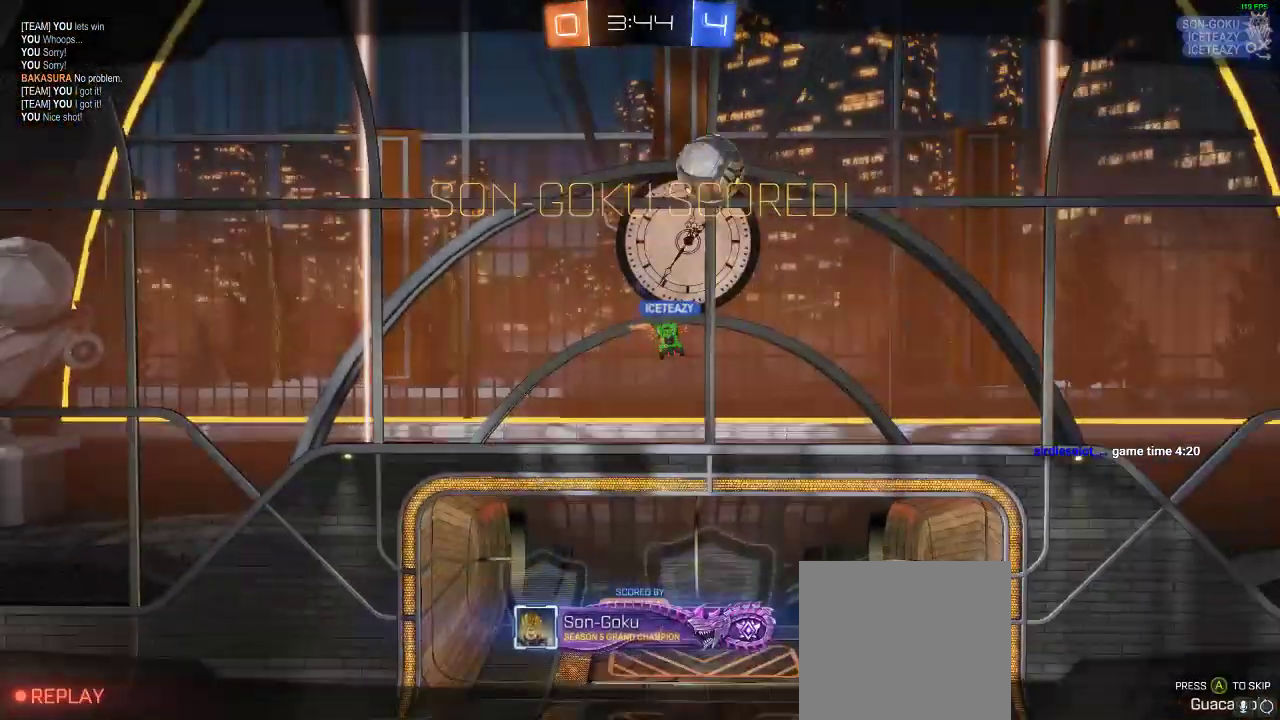
{"dt_ms": 500, "buttons": [], "left_stick": "center", "right_stick": "center", "events": []}
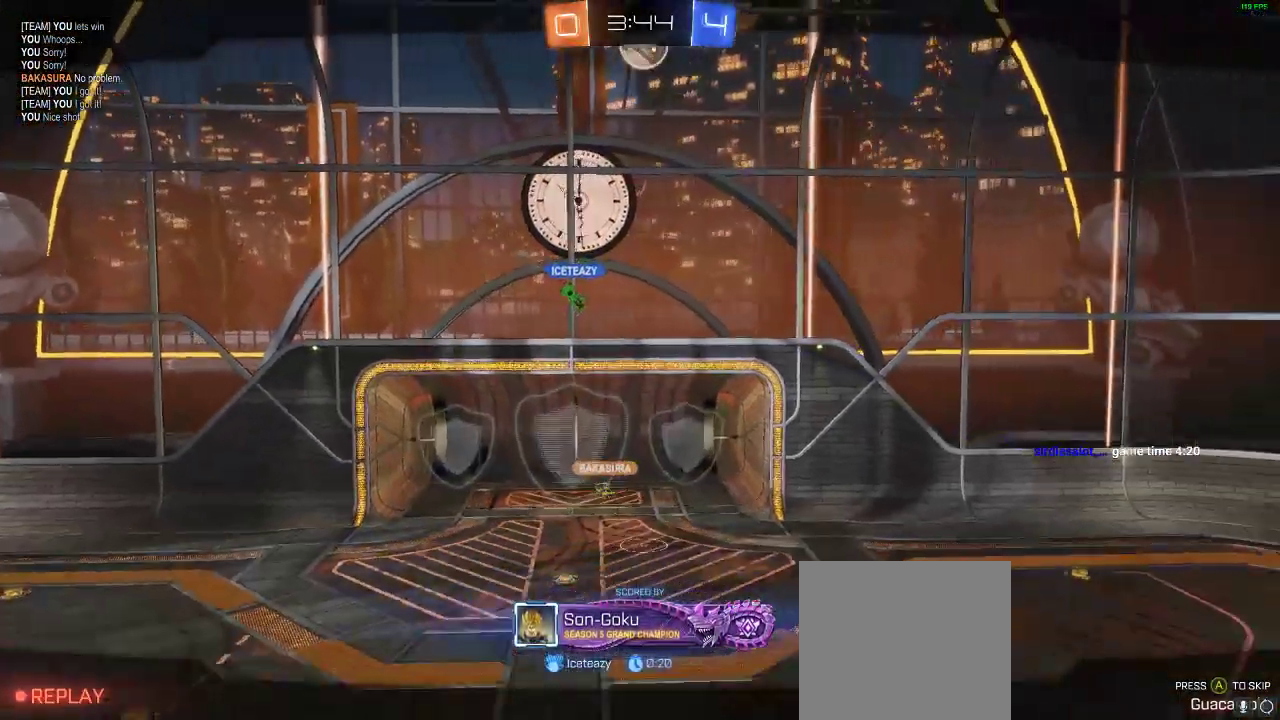
{"dt_ms": 500, "buttons": [], "left_stick": "center", "right_stick": "center", "events": []}
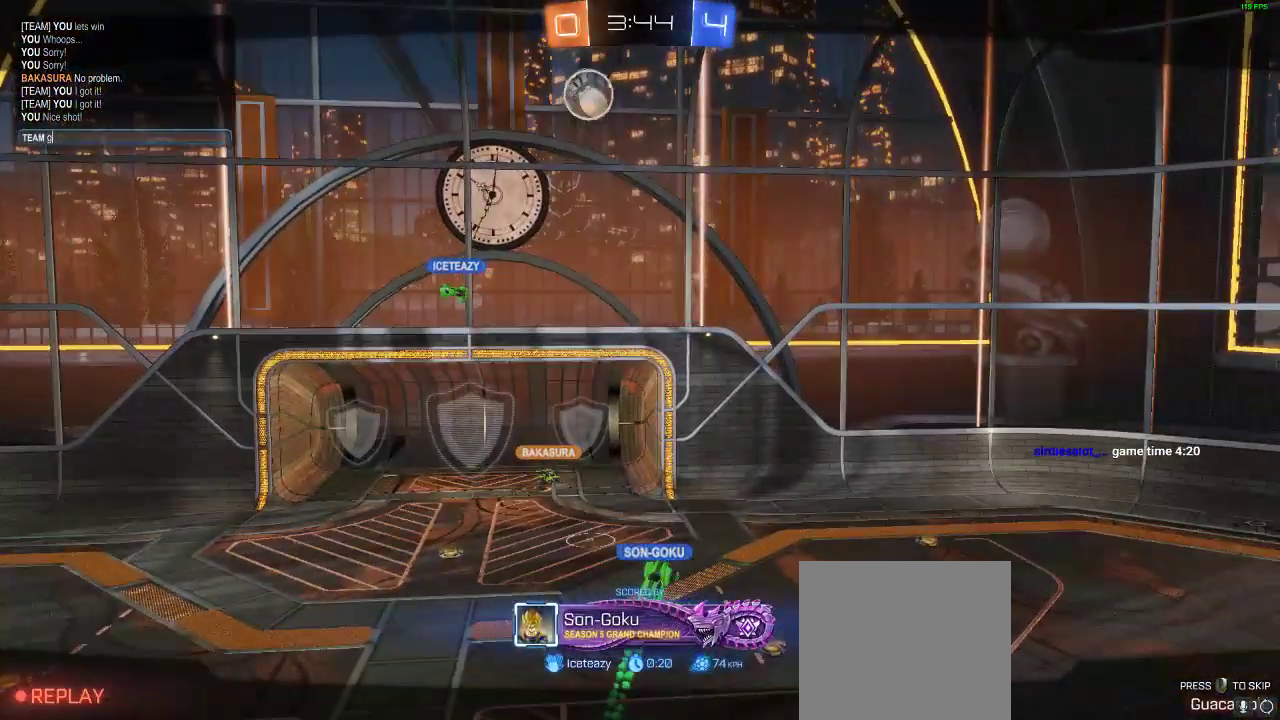
{"dt_ms": 500, "buttons": [], "left_stick": "center", "right_stick": "center", "events": []}
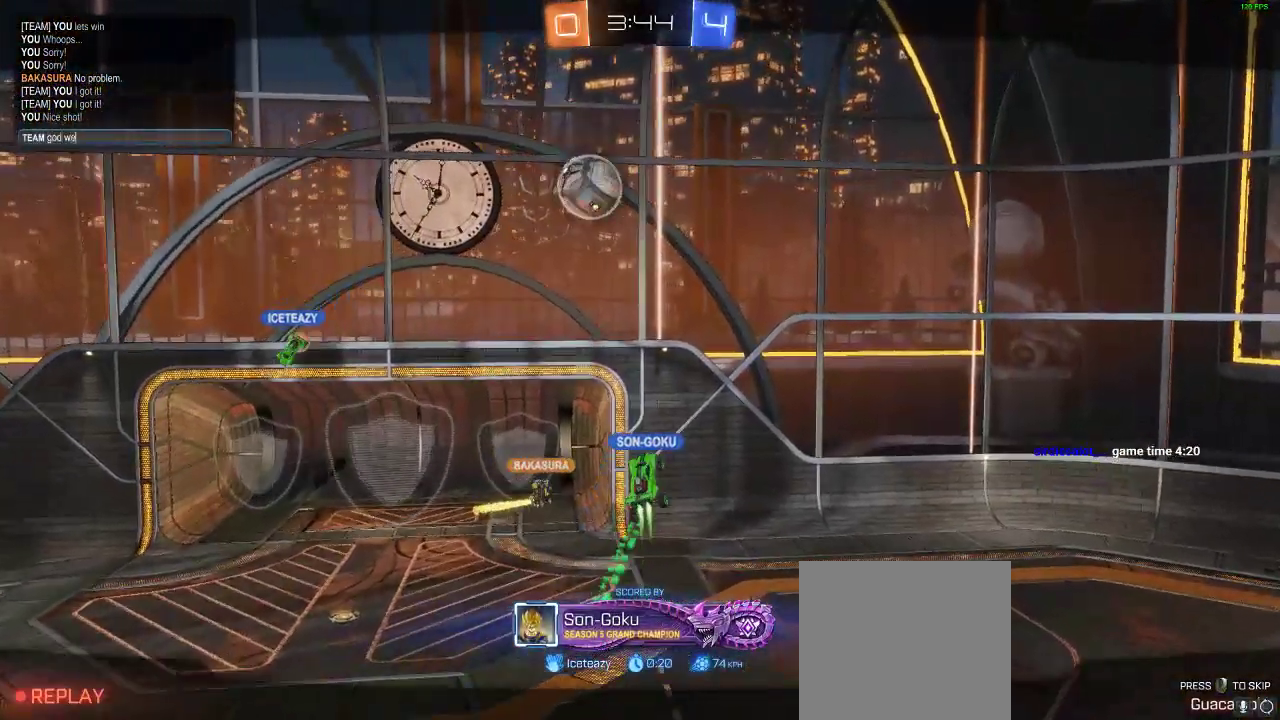
{"dt_ms": 500, "buttons": [], "left_stick": "center", "right_stick": "center", "events": []}
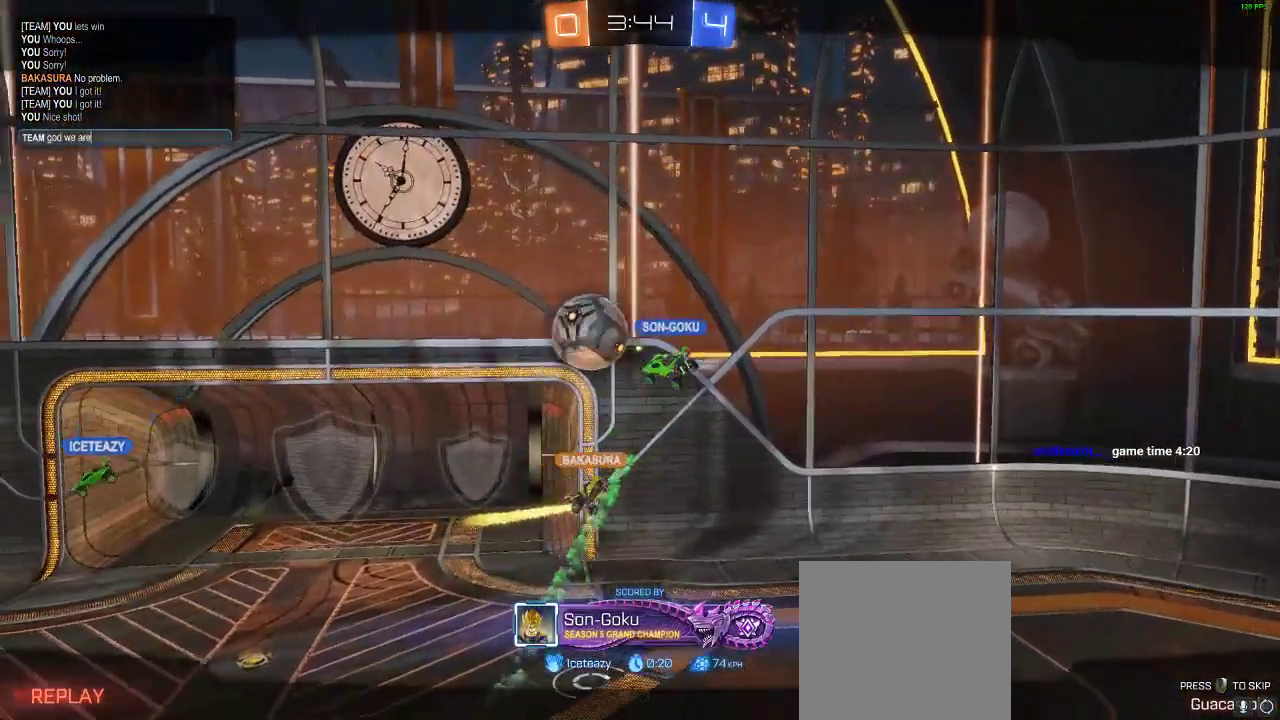
{"dt_ms": 500, "buttons": [], "left_stick": "center", "right_stick": "center", "events": []}
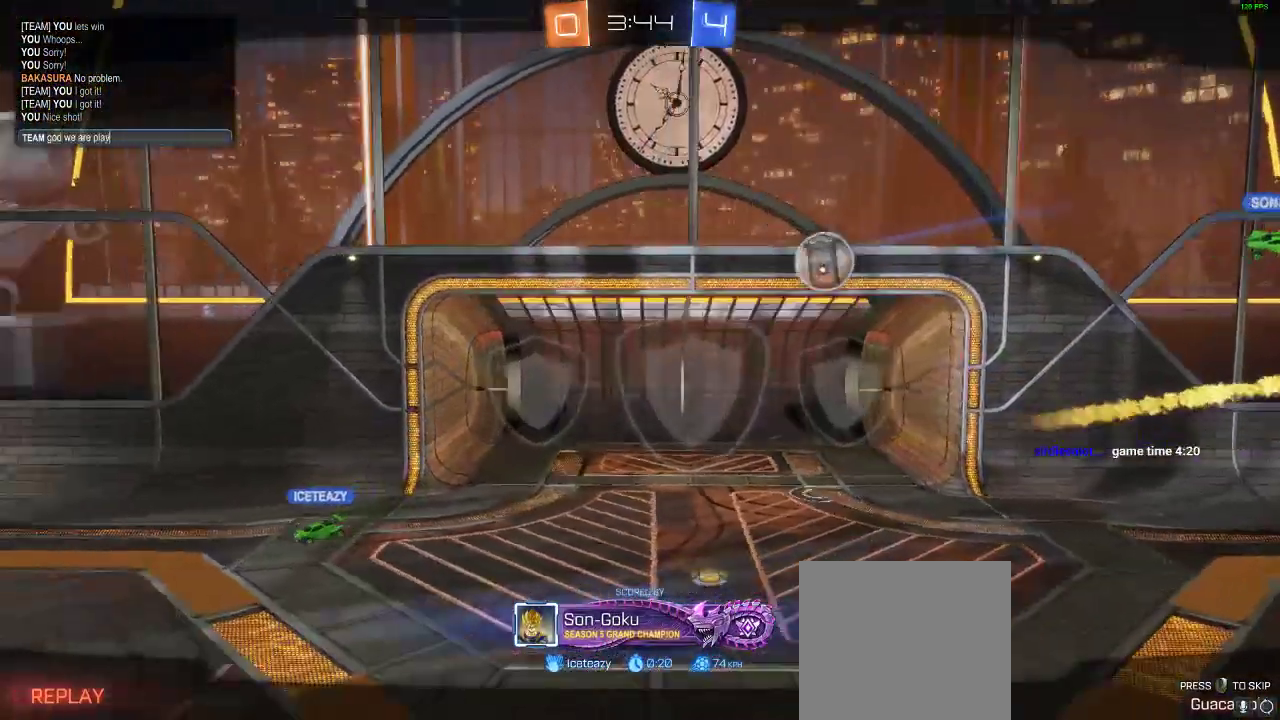
{"dt_ms": 500, "buttons": [], "left_stick": "center", "right_stick": "center", "events": []}
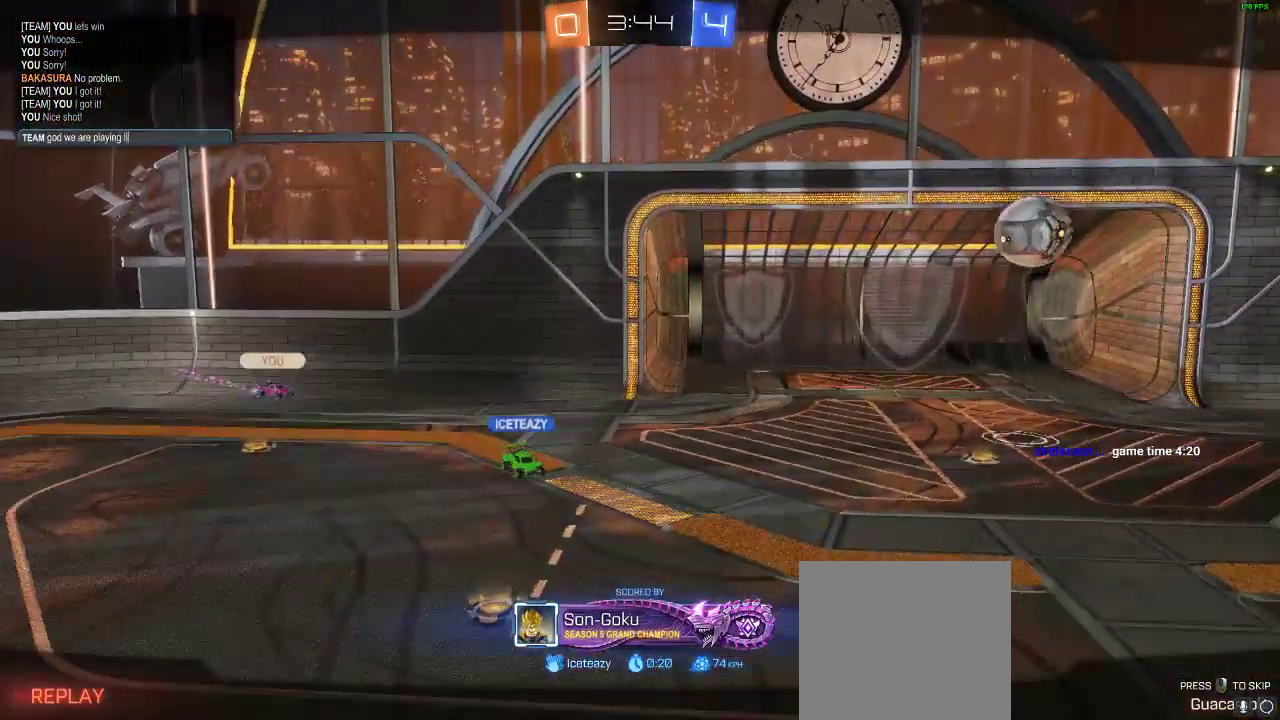
{"dt_ms": 500, "buttons": [], "left_stick": "center", "right_stick": "center", "events": []}
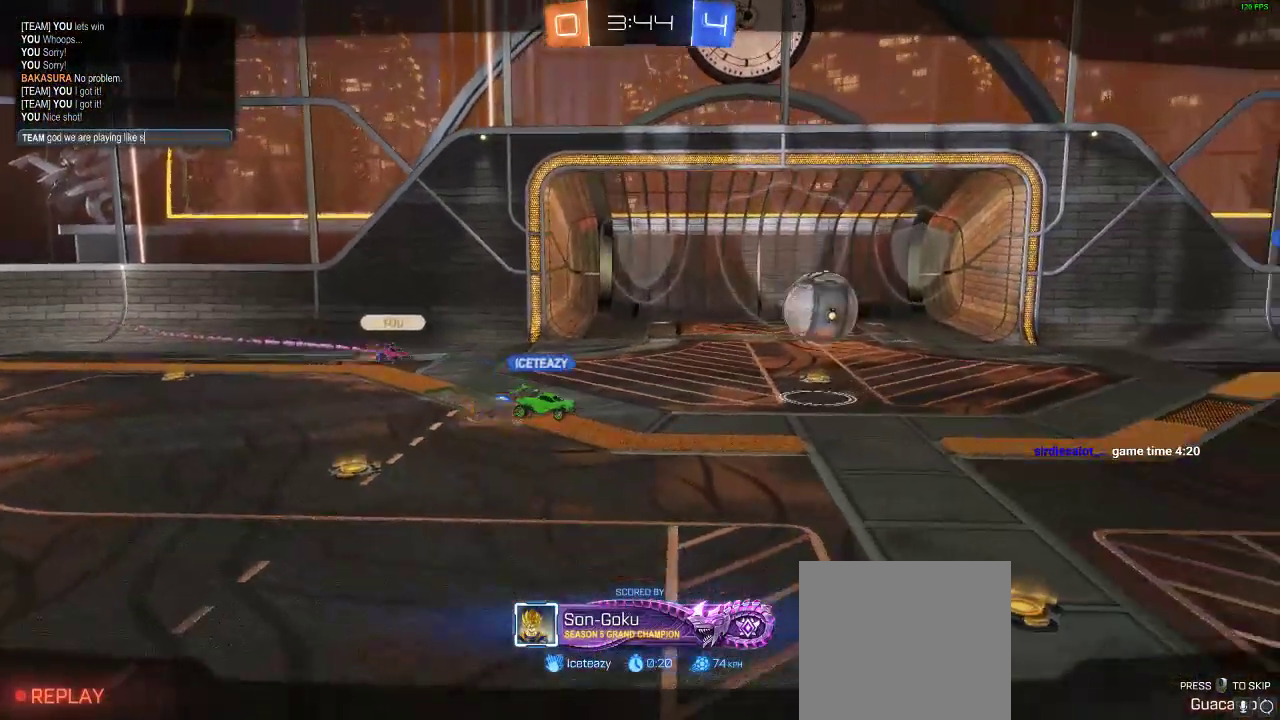
{"dt_ms": 500, "buttons": [], "left_stick": "center", "right_stick": "center", "events": []}
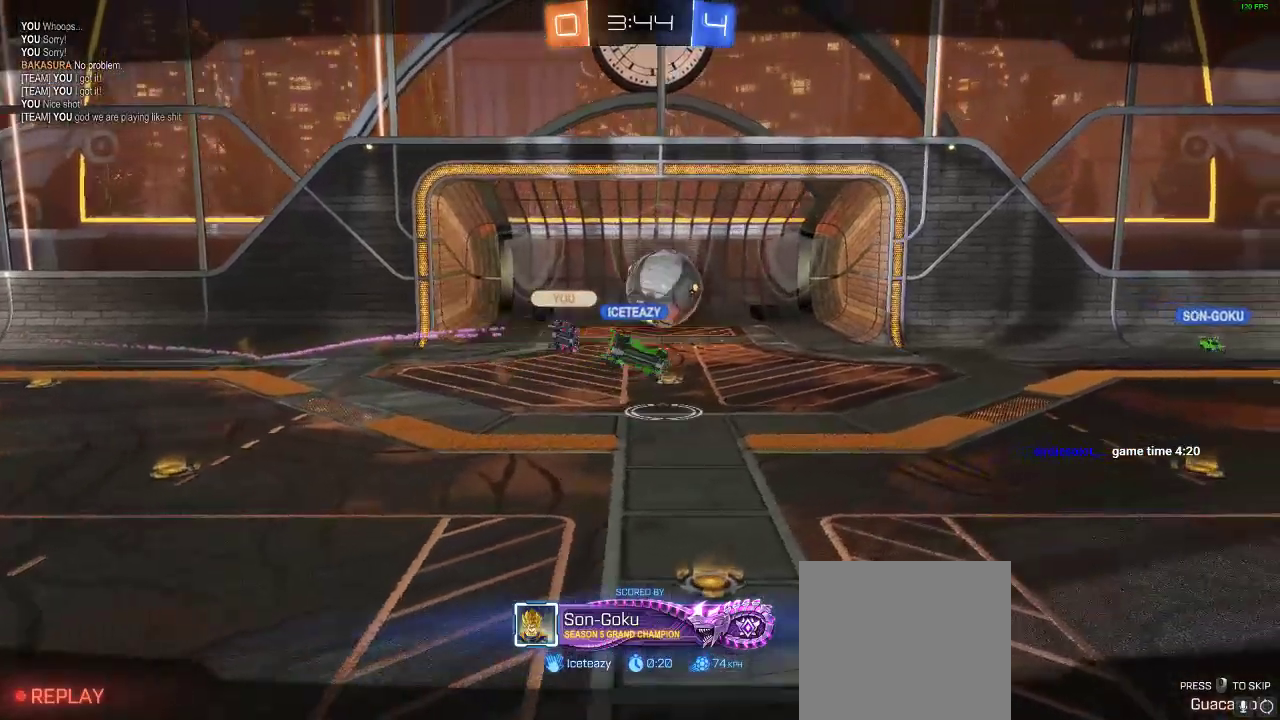
{"dt_ms": 500, "buttons": [], "left_stick": "center", "right_stick": "center", "events": []}
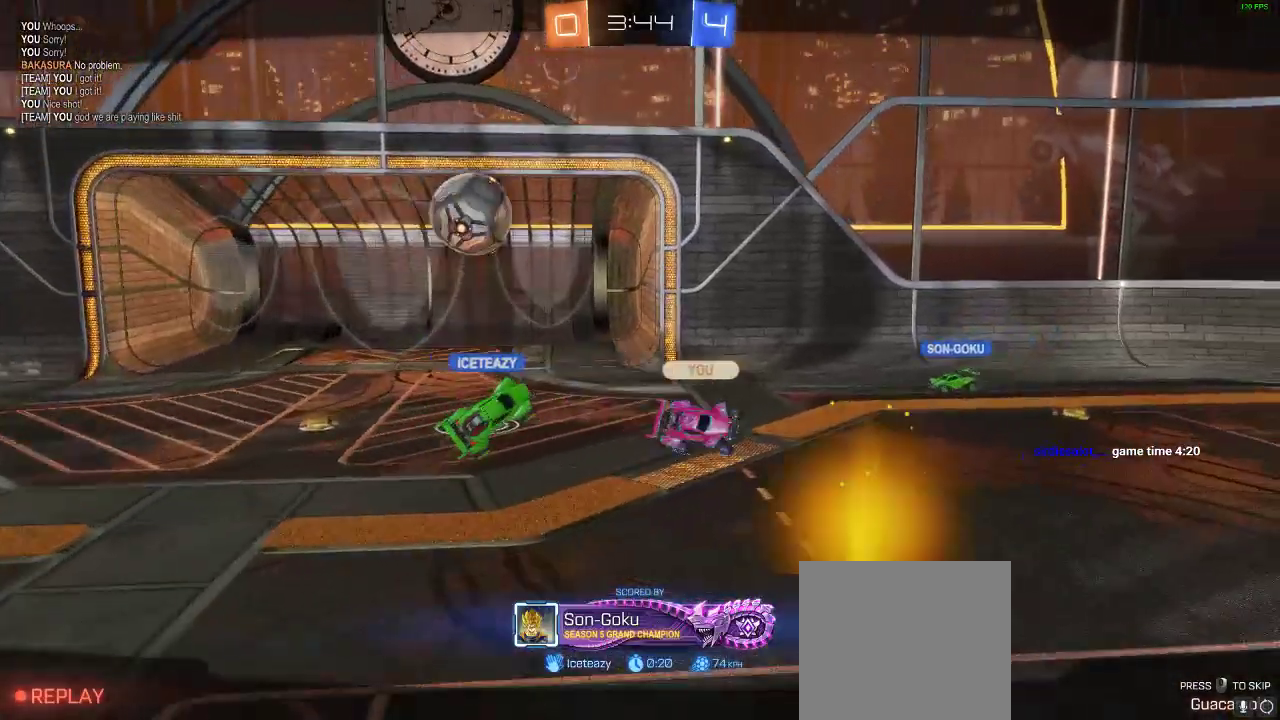
{"dt_ms": 500, "buttons": [], "left_stick": "center", "right_stick": "center", "events": []}
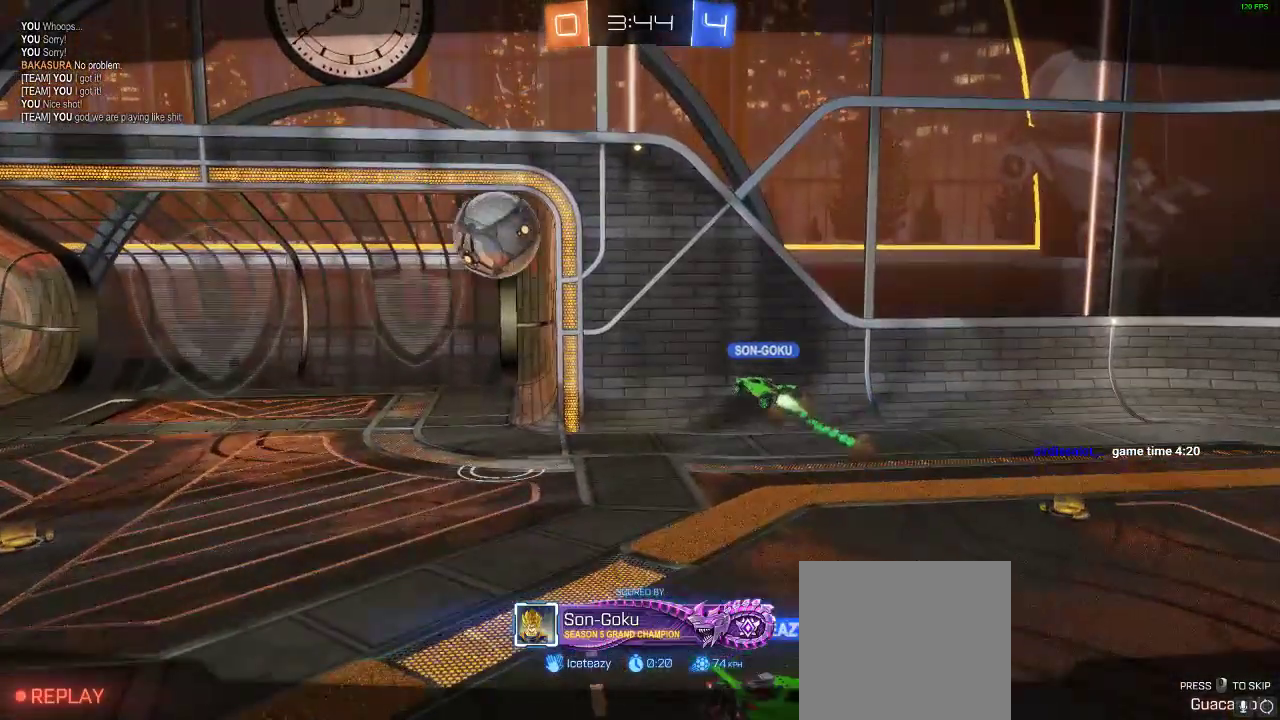
{"dt_ms": 500, "buttons": ["B"], "left_stick": "center", "right_stick": "center", "events": [[33, "A", "down"], [33, "B", "down"], [183, "A", "up"], [217, "A", "down"], [450, "A", "up"]]}
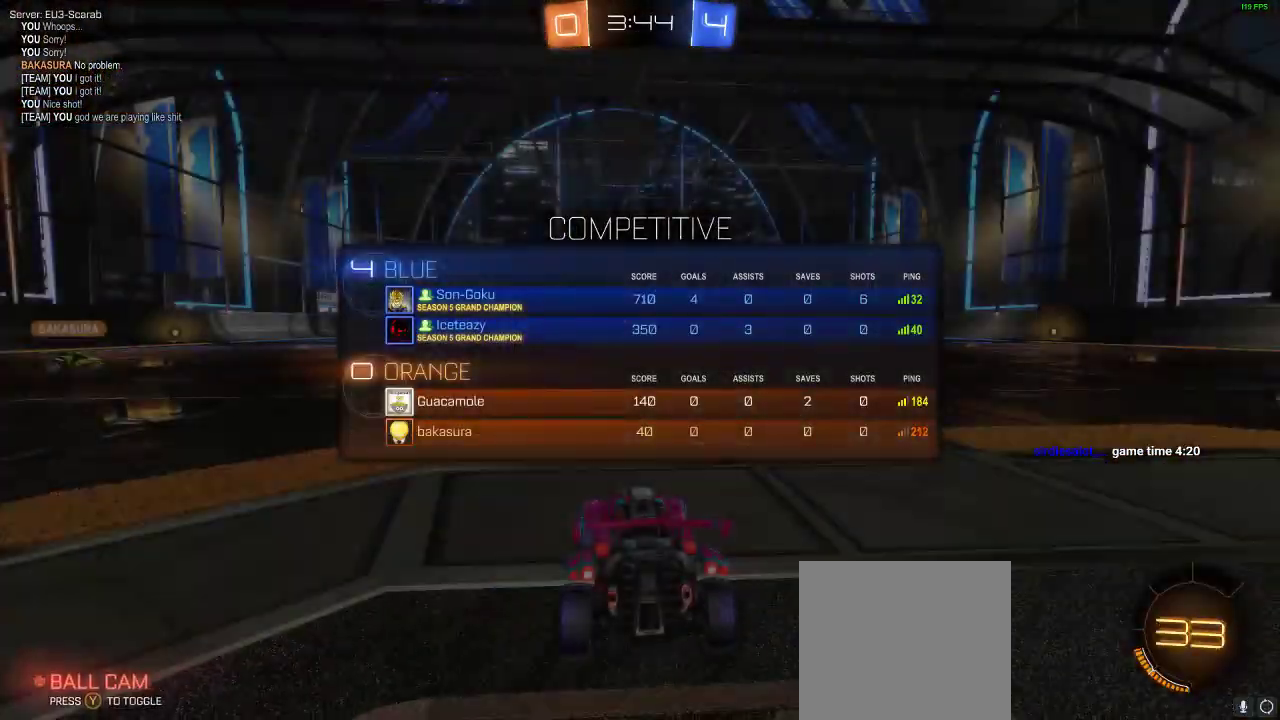
{"dt_ms": 500, "buttons": [], "left_stick": "center", "right_stick": "center", "events": [[33, "A", "down"], [217, "A", "up"], [283, "B", "up"]]}
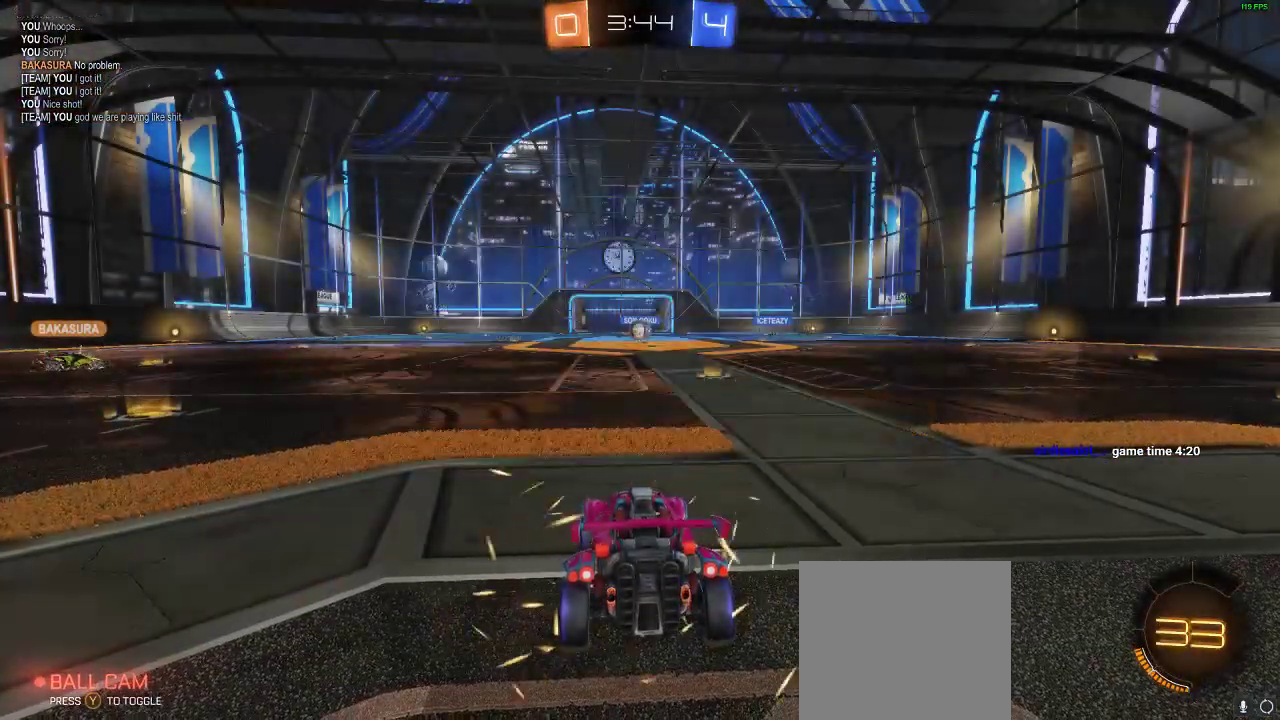
{"dt_ms": 500, "buttons": [], "left_stick": "center", "right_stick": "left", "events": [[317, "right_stick", "left"]]}
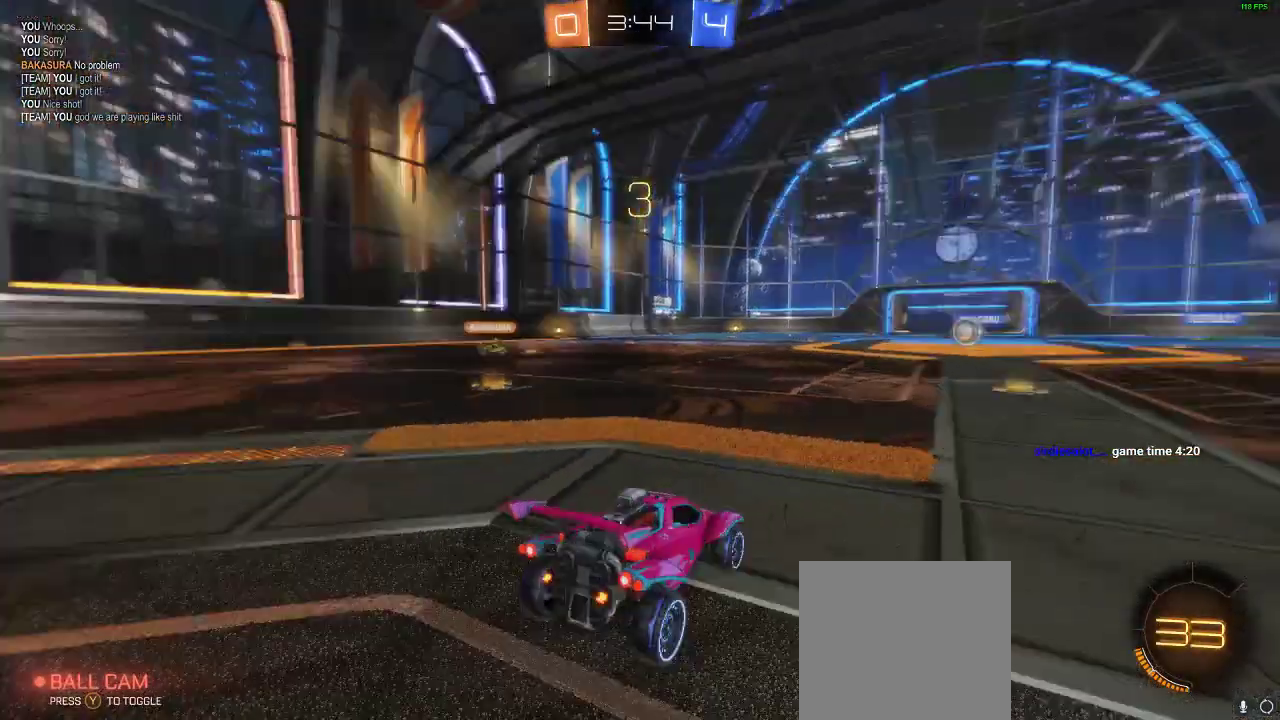
{"dt_ms": 500, "buttons": [], "left_stick": "center", "right_stick": "left", "events": []}
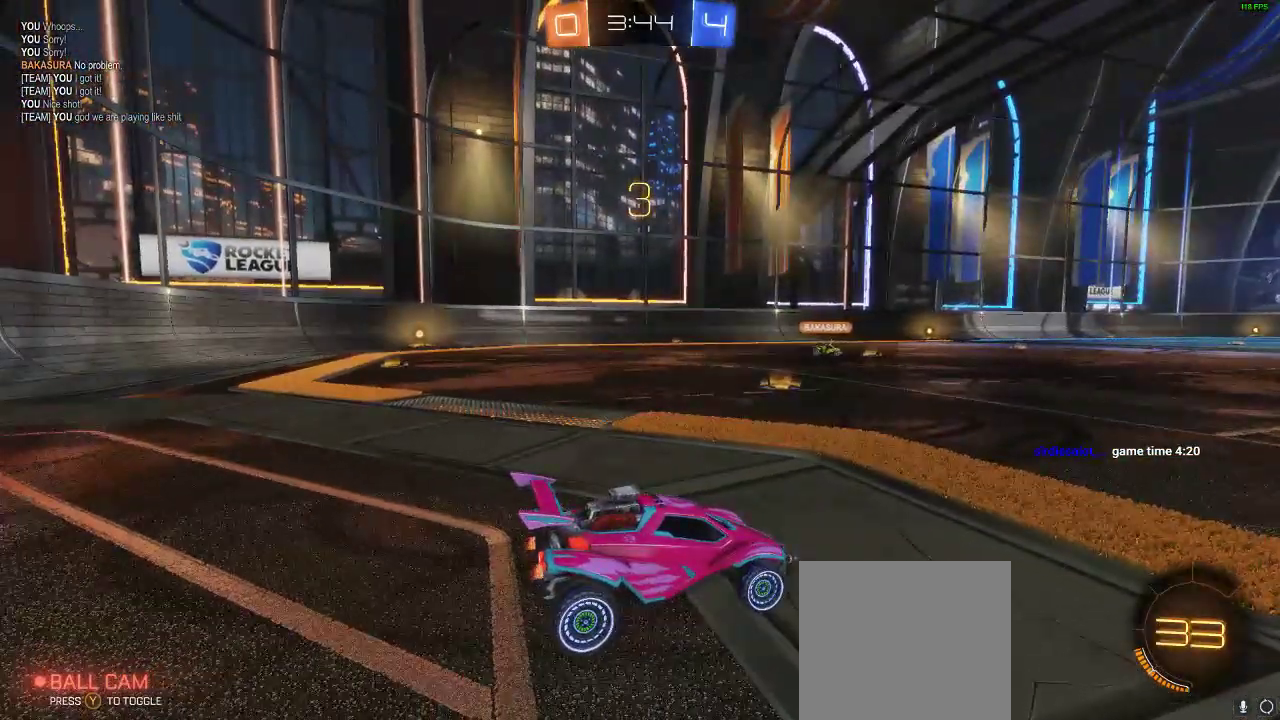
{"dt_ms": 500, "buttons": ["B"], "left_stick": "center", "right_stick": "center", "events": [[100, "right_stick", "center"], [333, "B", "down"], [417, "A", "down"], [500, "A", "up"]]}
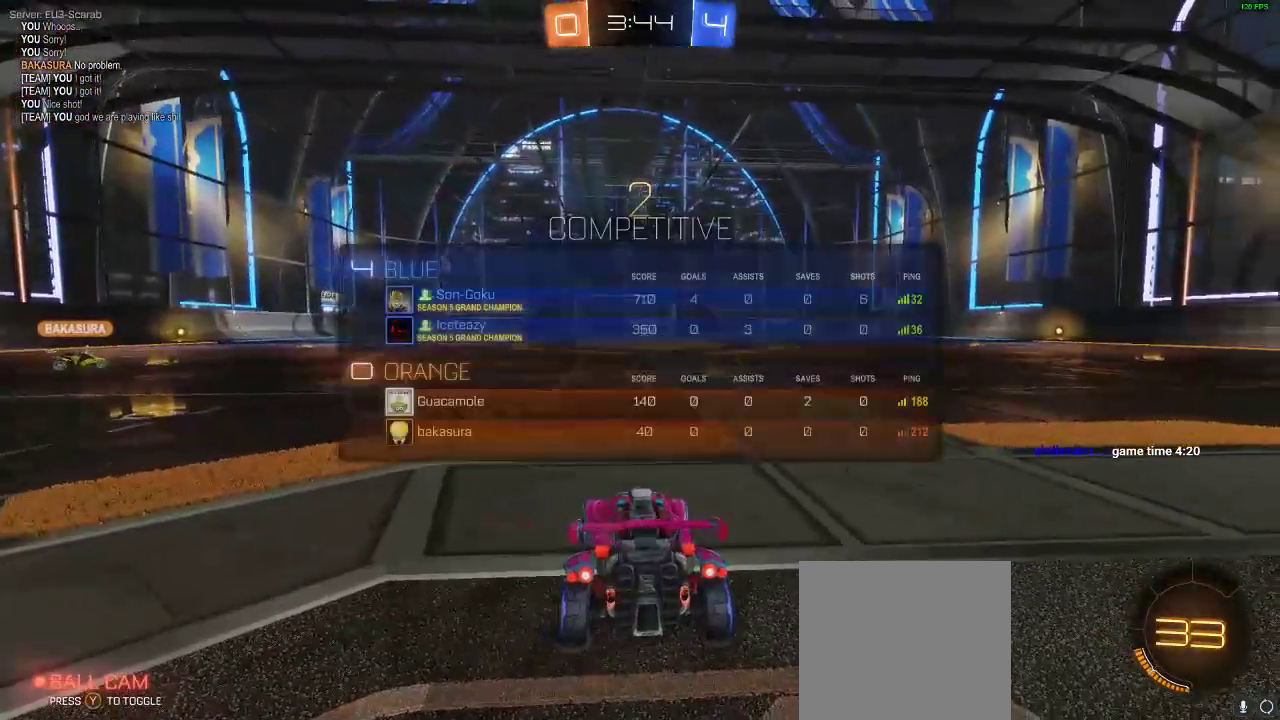
{"dt_ms": 500, "buttons": [], "left_stick": "center", "right_stick": "center", "events": [[183, "A", "down"], [267, "A", "up"], [367, "A", "down"], [500, "A", "up"], [500, "B", "up"]]}
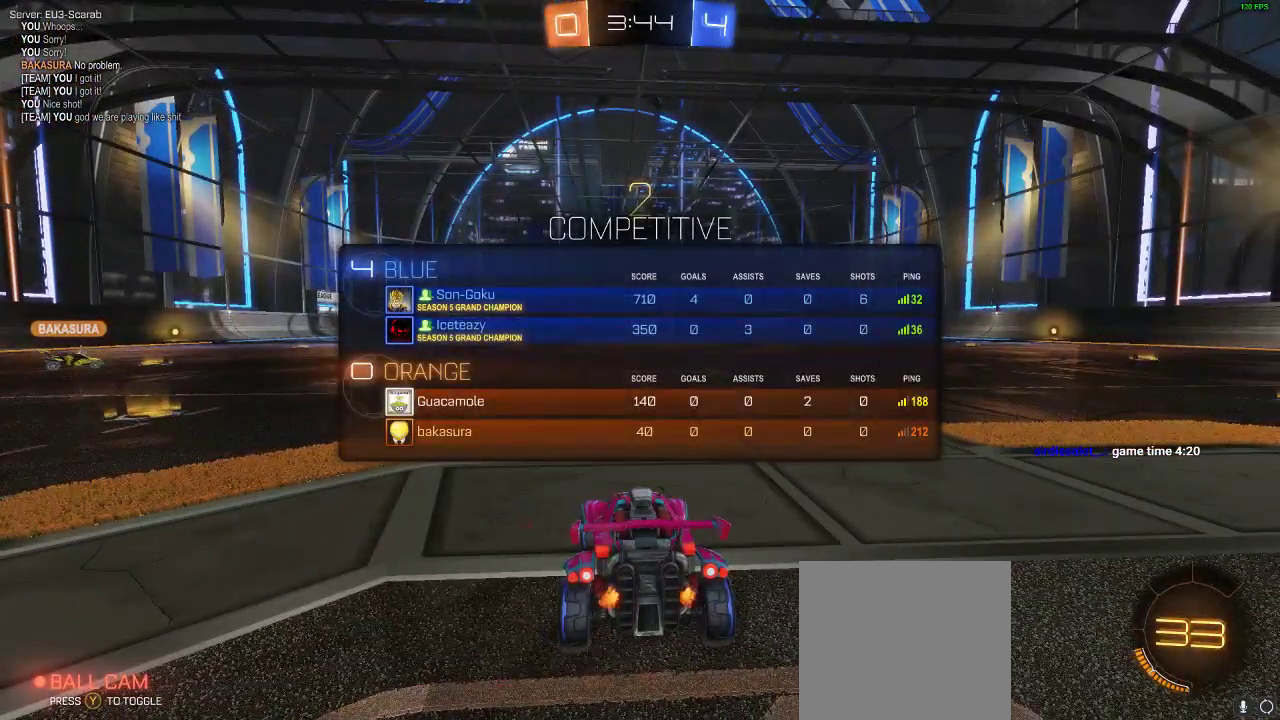
{"dt_ms": 500, "buttons": [], "left_stick": "left", "right_stick": "center", "events": [[317, "Y", "down"], [317, "left_stick", "left"], [450, "Y", "up"]]}
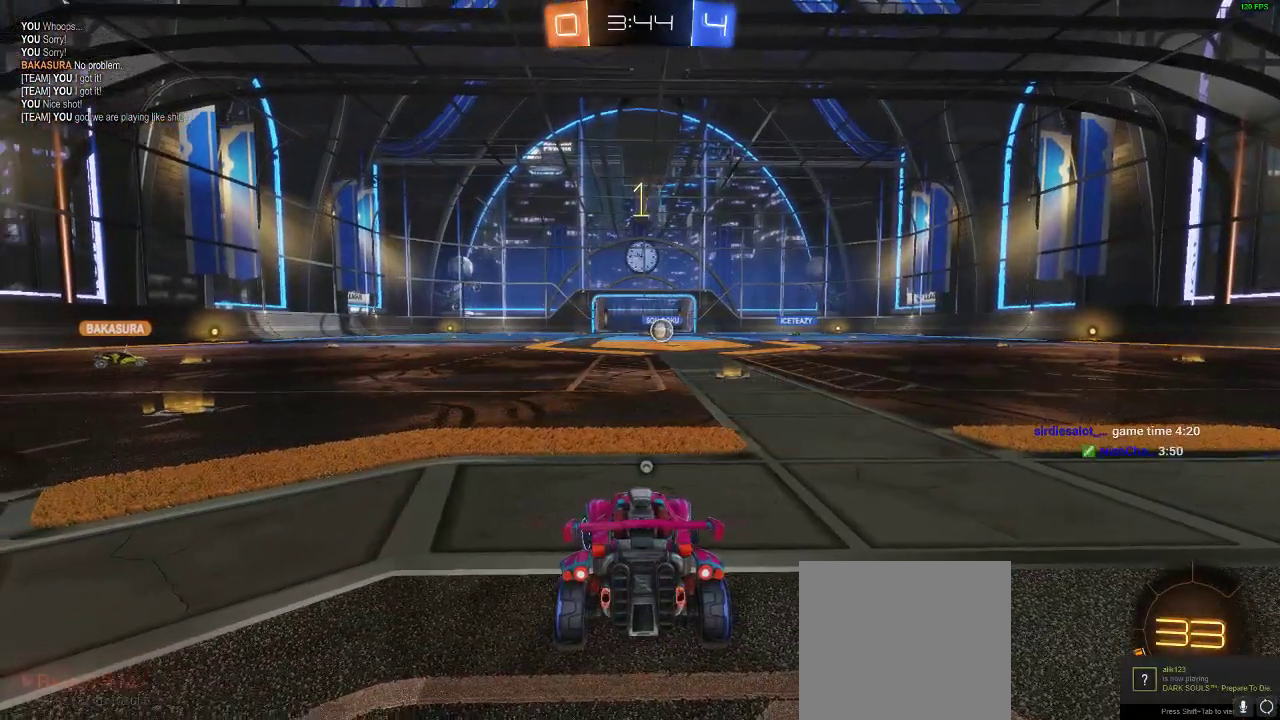
{"dt_ms": 500, "buttons": ["R2"], "left_stick": "left", "right_stick": "center", "events": [[17, "R2", "down"]]}
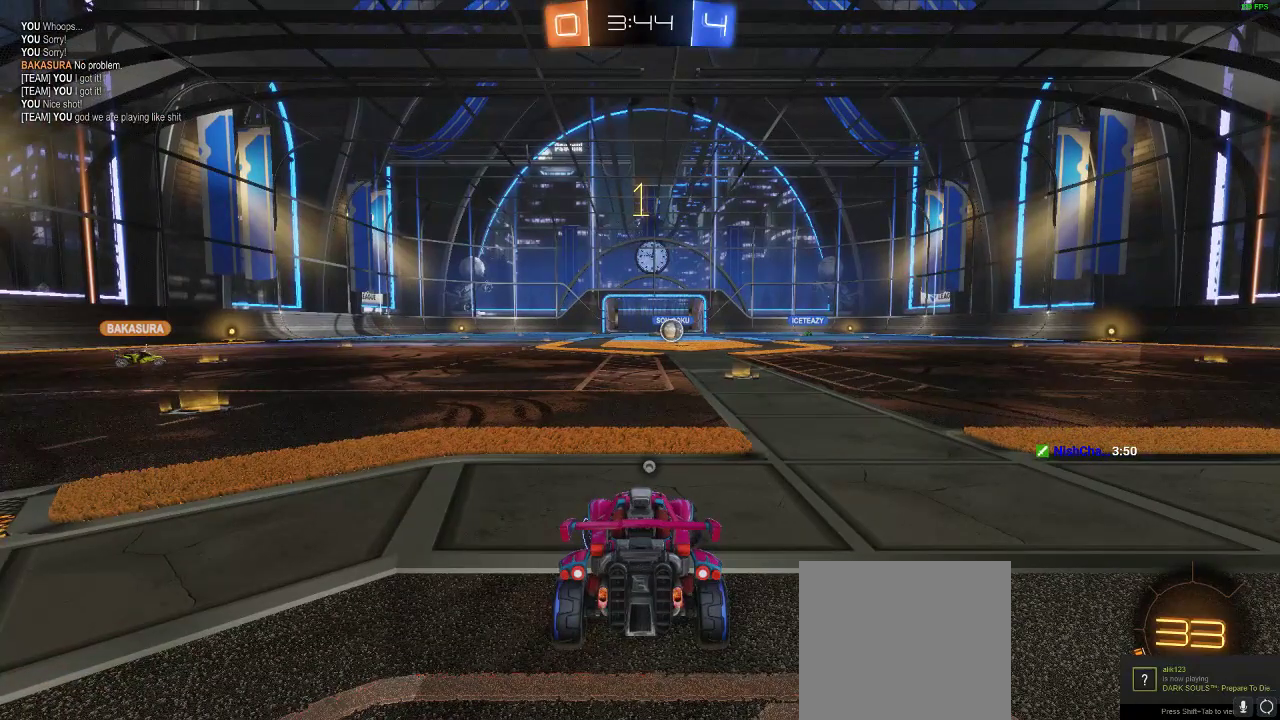
{"dt_ms": 500, "buttons": ["R1", "R2"], "left_stick": "center", "right_stick": "center", "events": [[117, "R1", "down"], [500, "left_stick", "center"]]}
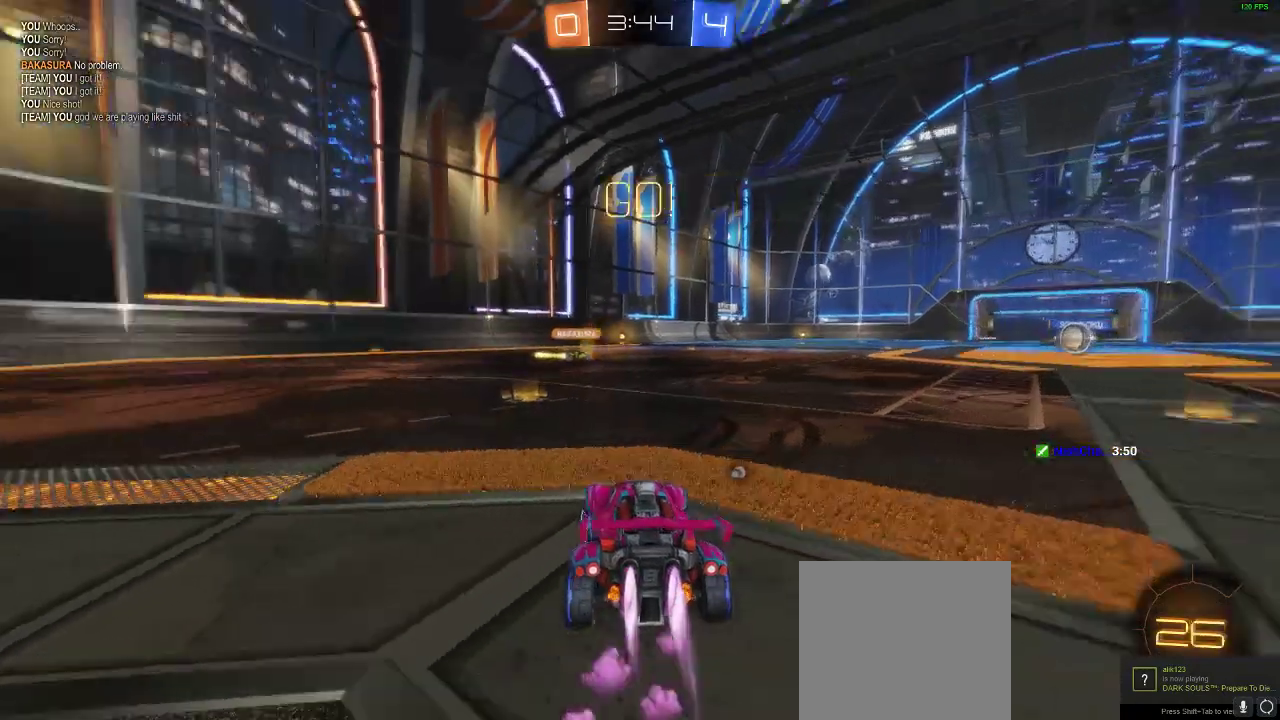
{"dt_ms": 500, "buttons": ["R1", "R2"], "left_stick": "center", "right_stick": "center", "events": [[150, "left_stick", "left"], [450, "left_stick", "center"]]}
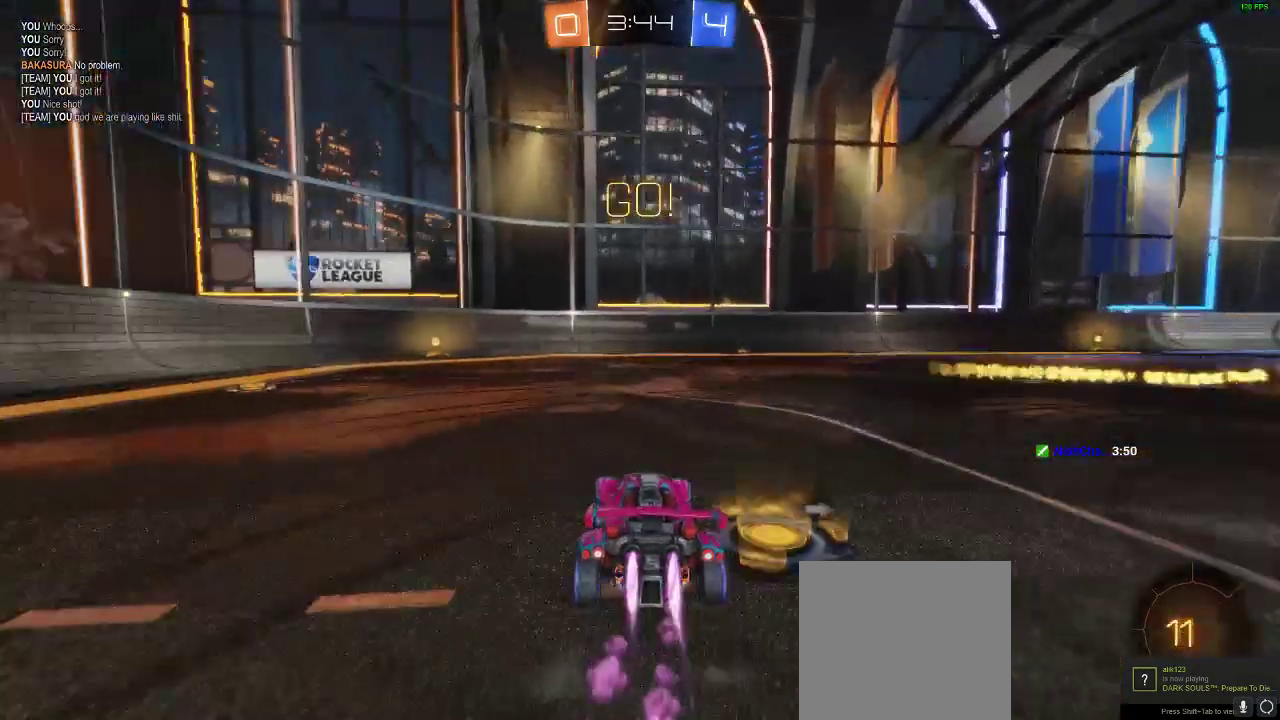
{"dt_ms": 500, "buttons": ["R1", "R2"], "left_stick": "center", "right_stick": "center", "events": [[33, "left_stick", "left"], [200, "left_stick", "center"], [433, "left_stick", "left"], [500, "left_stick", "center"]]}